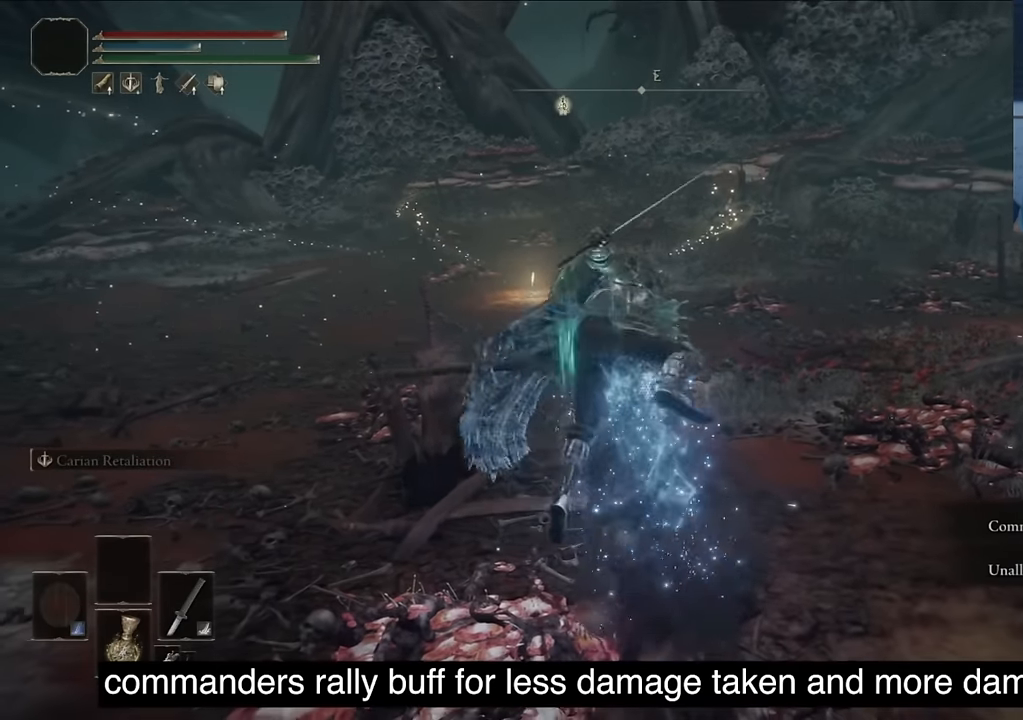
Gameplay with a controller (PlayStation layout); each line is a JSON object with the inputs held at the frame after it. "events" lists button and stick changes between this image and that frame as [ms after this image, input, new state], when the widget could be followed in between.
{"buttons": ["CIRCLE"], "left_stick": "center", "right_stick": "center", "events": [[33, "CIRCLE", "down"], [150, "CIRCLE", "up"], [450, "CIRCLE", "down"]]}
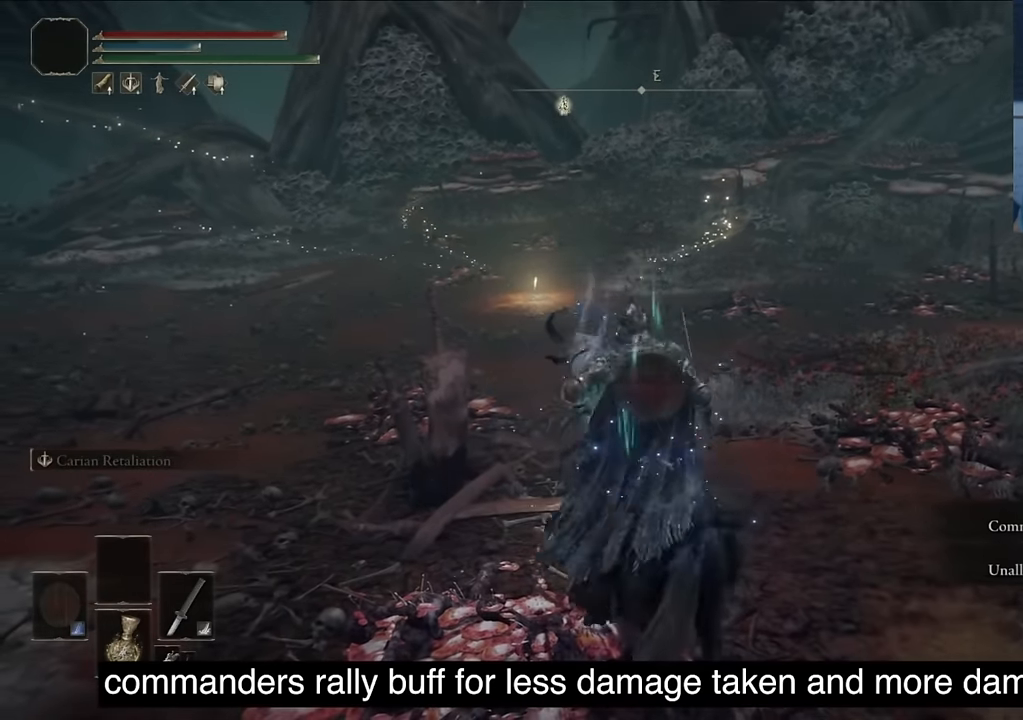
{"buttons": [], "left_stick": "center", "right_stick": "center", "events": [[50, "CIRCLE", "up"], [367, "DPAD_DOWN", "down"], [467, "DPAD_DOWN", "up"]]}
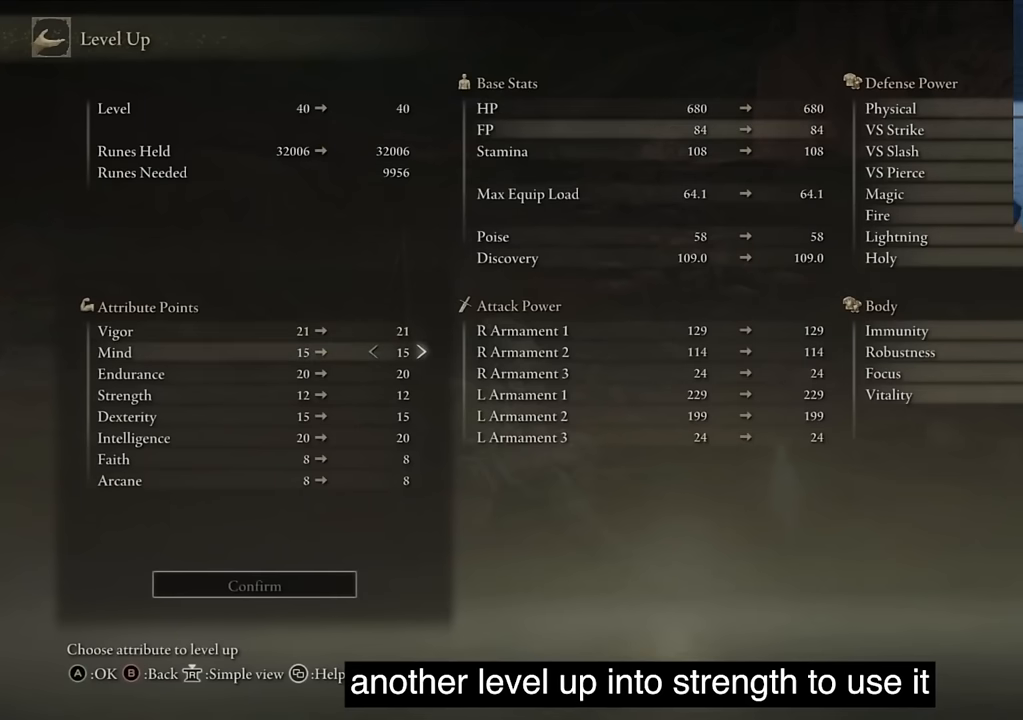
{"buttons": [], "left_stick": "center", "right_stick": "center", "events": [[33, "DPAD_DOWN", "down"], [200, "DPAD_DOWN", "up"], [267, "DPAD_DOWN", "down"], [333, "DPAD_DOWN", "up"]]}
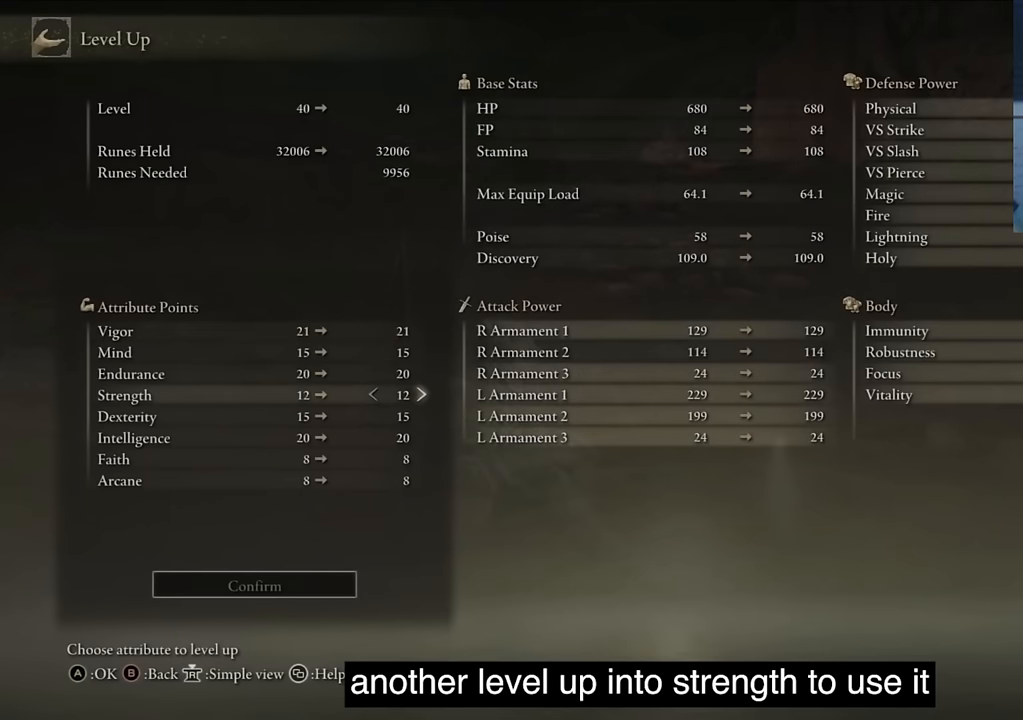
{"buttons": [], "left_stick": "center", "right_stick": "center", "events": [[100, "DPAD_RIGHT", "down"], [283, "DPAD_RIGHT", "up"], [367, "DPAD_RIGHT", "down"], [483, "DPAD_RIGHT", "up"]]}
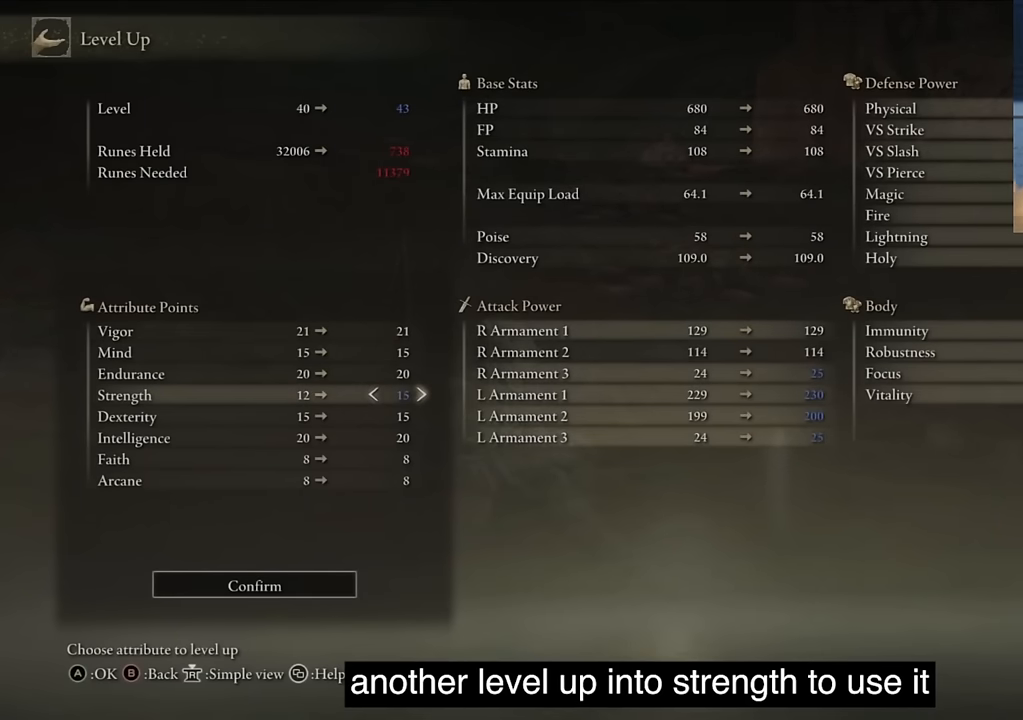
{"buttons": ["DPAD_RIGHT"], "left_stick": "center", "right_stick": "center", "events": [[100, "DPAD_RIGHT", "down"], [200, "DPAD_RIGHT", "up"], [233, "DPAD_RIGHT", "down"], [433, "DPAD_RIGHT", "up"], [450, "DPAD_RIGHT", "down"]]}
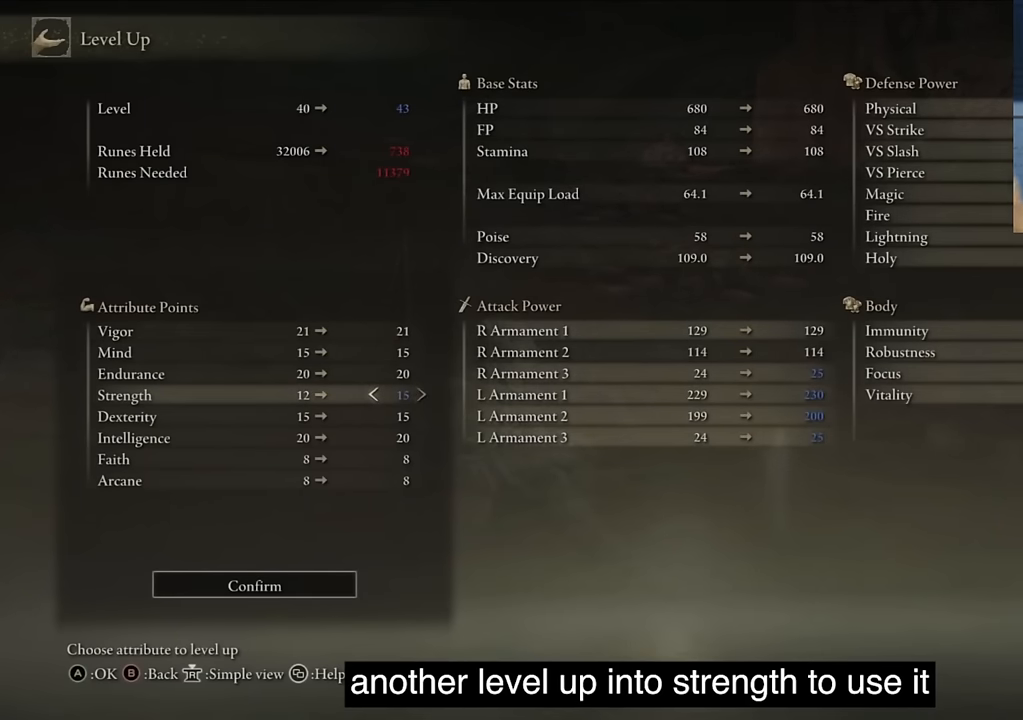
{"buttons": ["DPAD_LEFT"], "left_stick": "center", "right_stick": "center", "events": [[117, "DPAD_RIGHT", "up"], [167, "CROSS", "down"], [400, "CROSS", "up"], [400, "DPAD_LEFT", "down"]]}
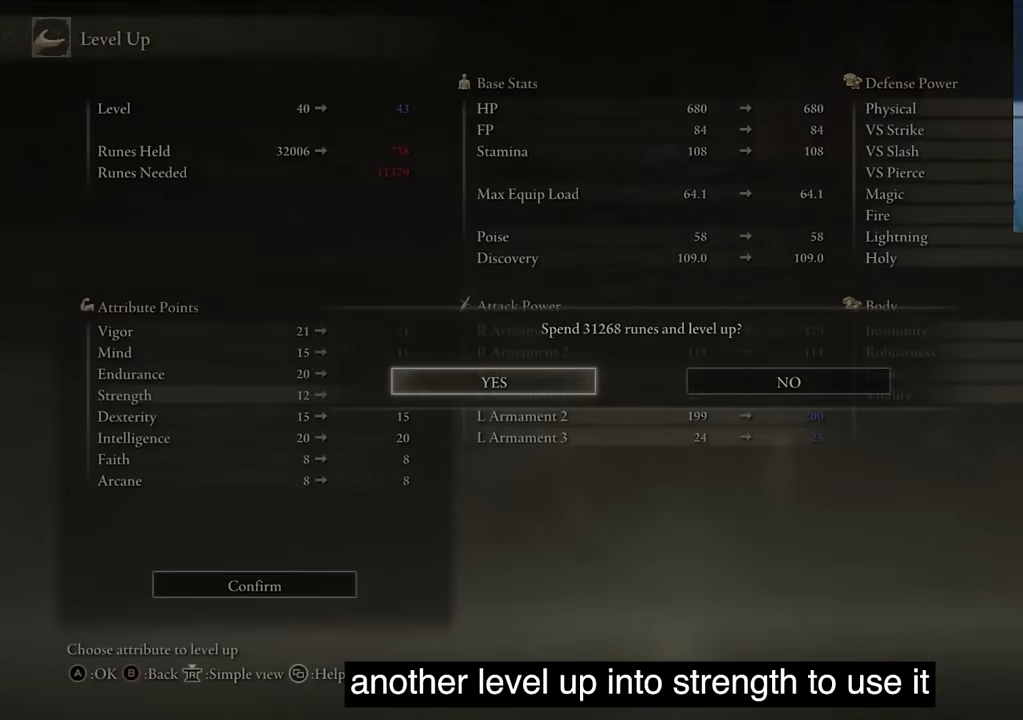
{"buttons": [], "left_stick": "center", "right_stick": "center", "events": [[33, "DPAD_LEFT", "up"], [50, "CROSS", "down"], [183, "CROSS", "up"]]}
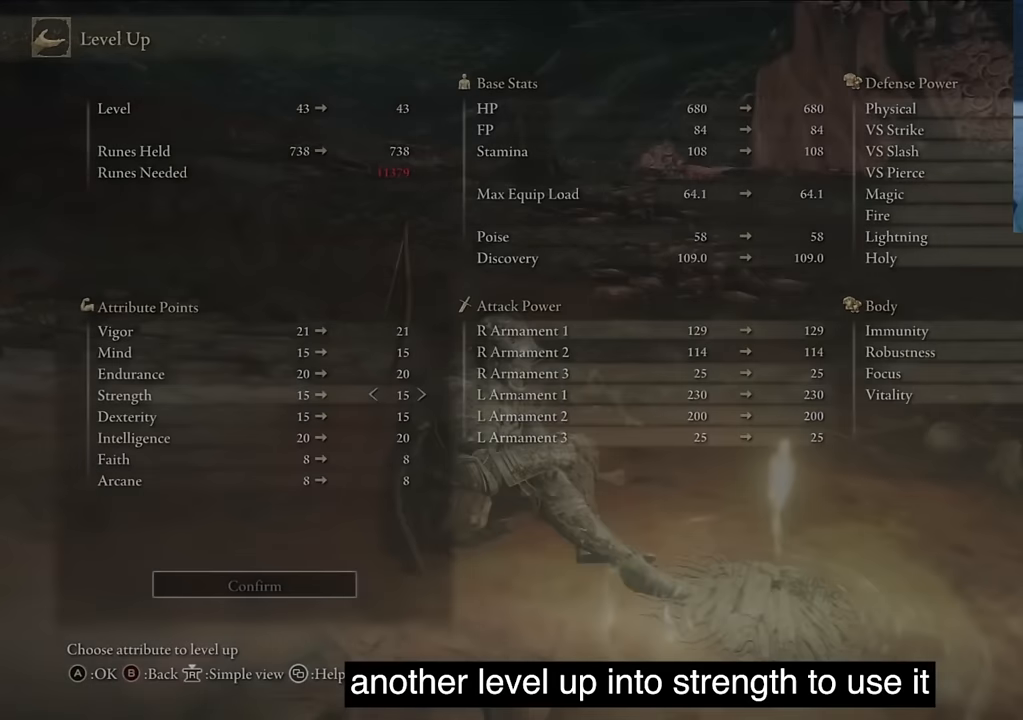
{"buttons": ["CIRCLE"], "left_stick": "center", "right_stick": "center", "events": [[100, "CIRCLE", "down"], [150, "CIRCLE", "up"], [417, "CIRCLE", "down"]]}
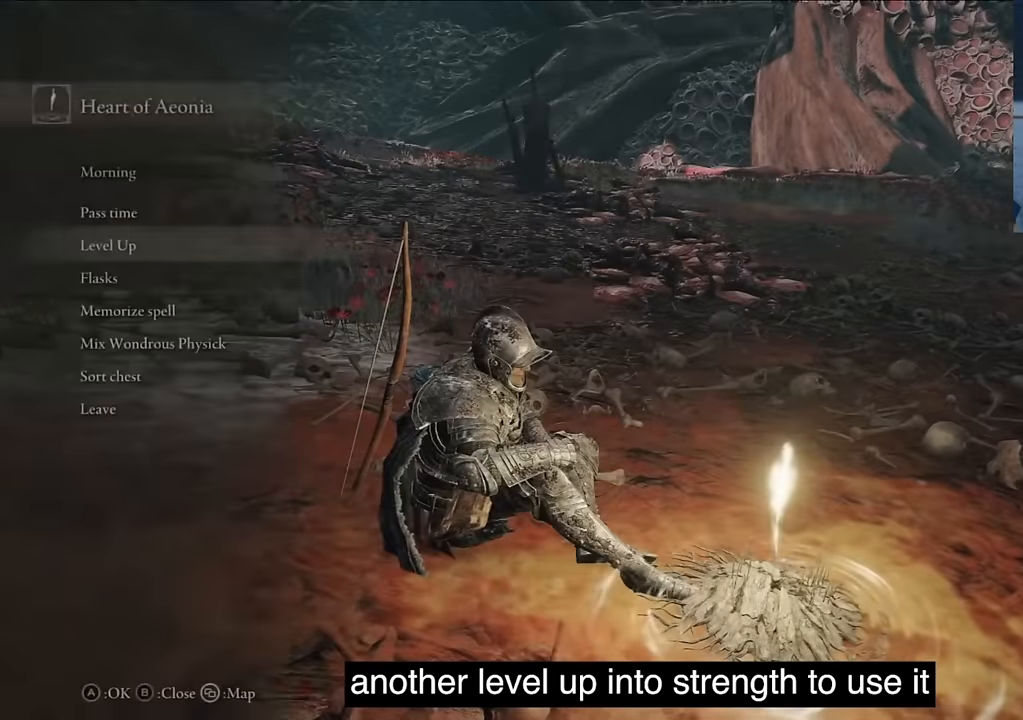
{"buttons": [], "left_stick": "center", "right_stick": "center", "events": [[117, "CIRCLE", "up"]]}
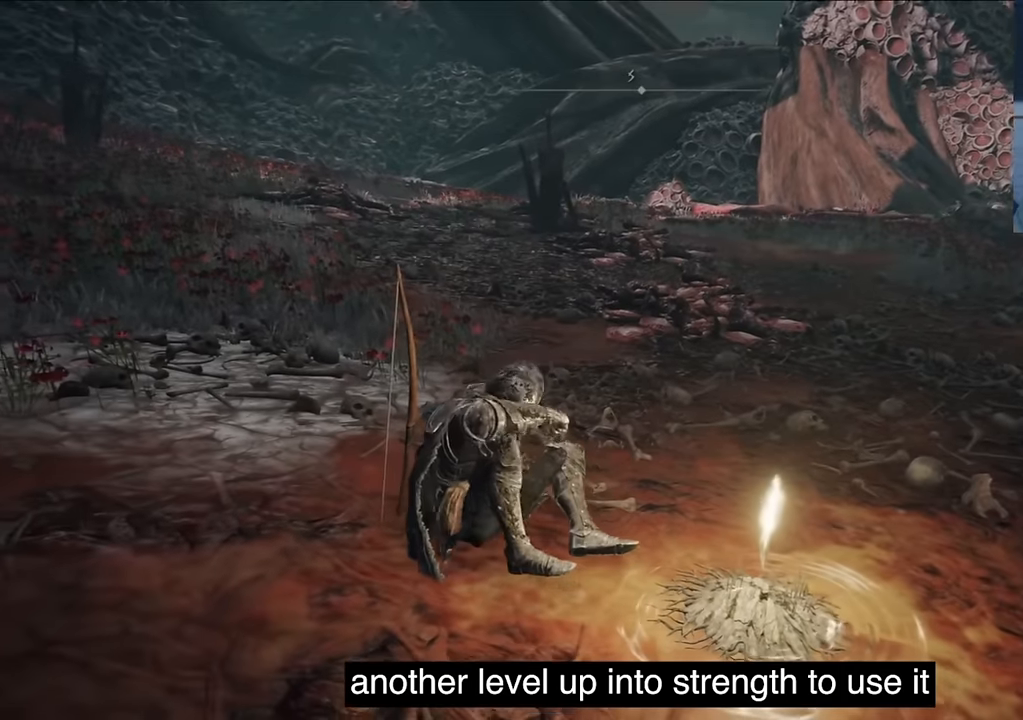
{"buttons": [], "left_stick": "center", "right_stick": "center", "events": [[50, "TOUCHPAD", "down"], [100, "TOUCHPAD", "up"]]}
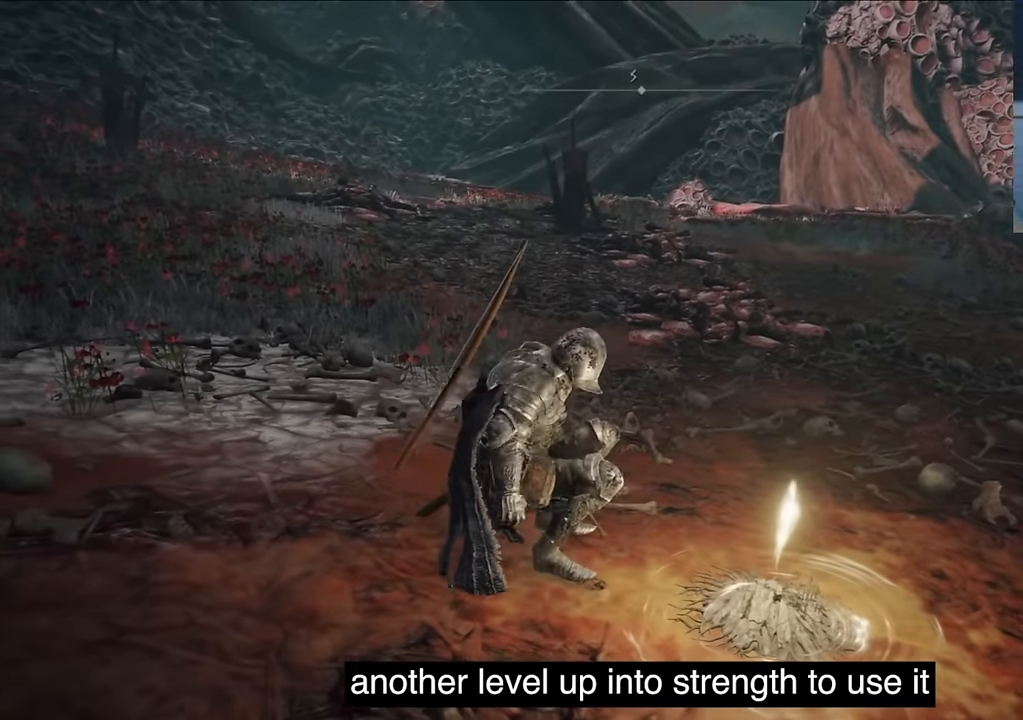
{"buttons": [], "left_stick": "center", "right_stick": "center", "events": [[183, "TOUCHPAD", "down"], [417, "TOUCHPAD", "up"]]}
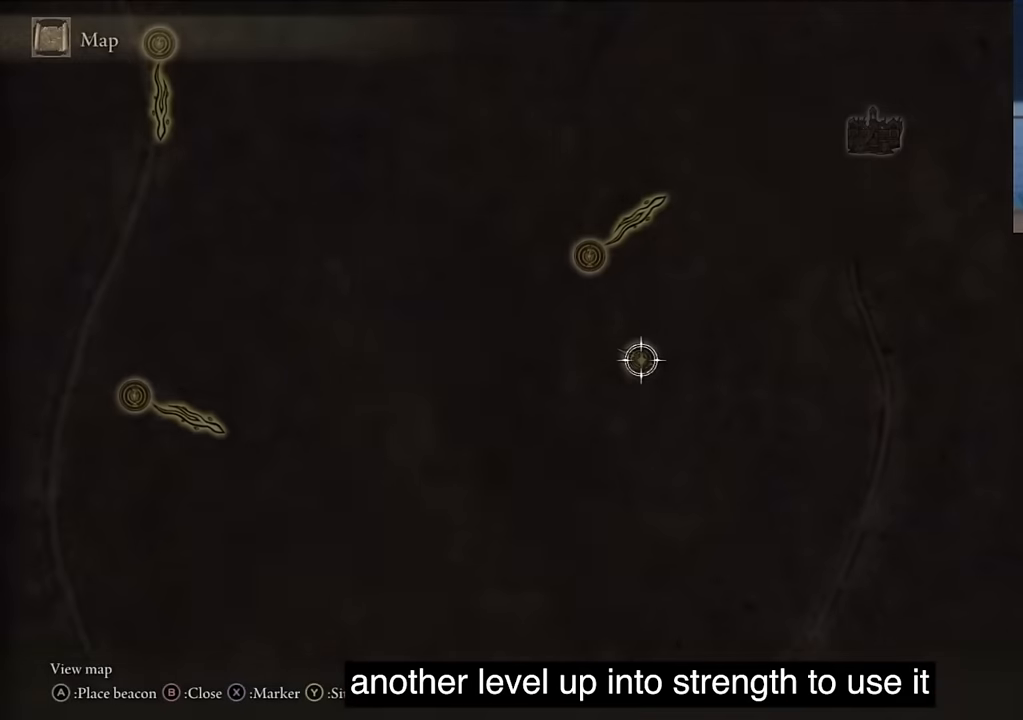
{"buttons": [], "left_stick": "center", "right_stick": "center", "events": [[217, "TRIANGLE", "down"], [283, "TRIANGLE", "up"], [283, "right_stick", "left"], [367, "right_stick", "center"]]}
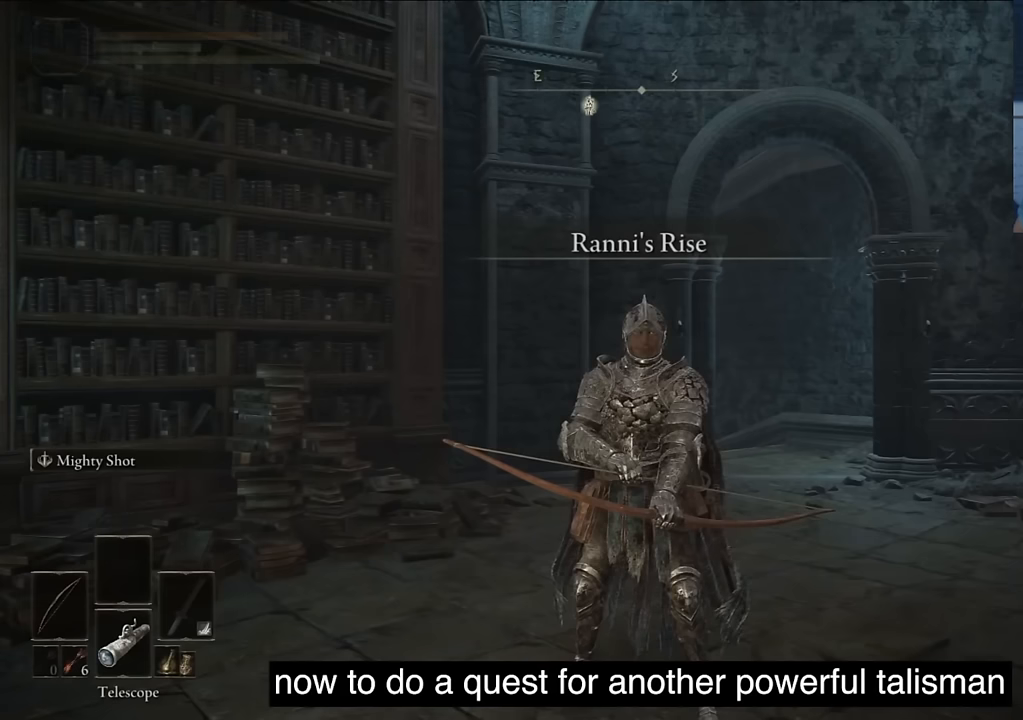
{"buttons": ["TRIANGLE"], "left_stick": "center", "right_stick": "center", "events": [[67, "TRIANGLE", "down"]]}
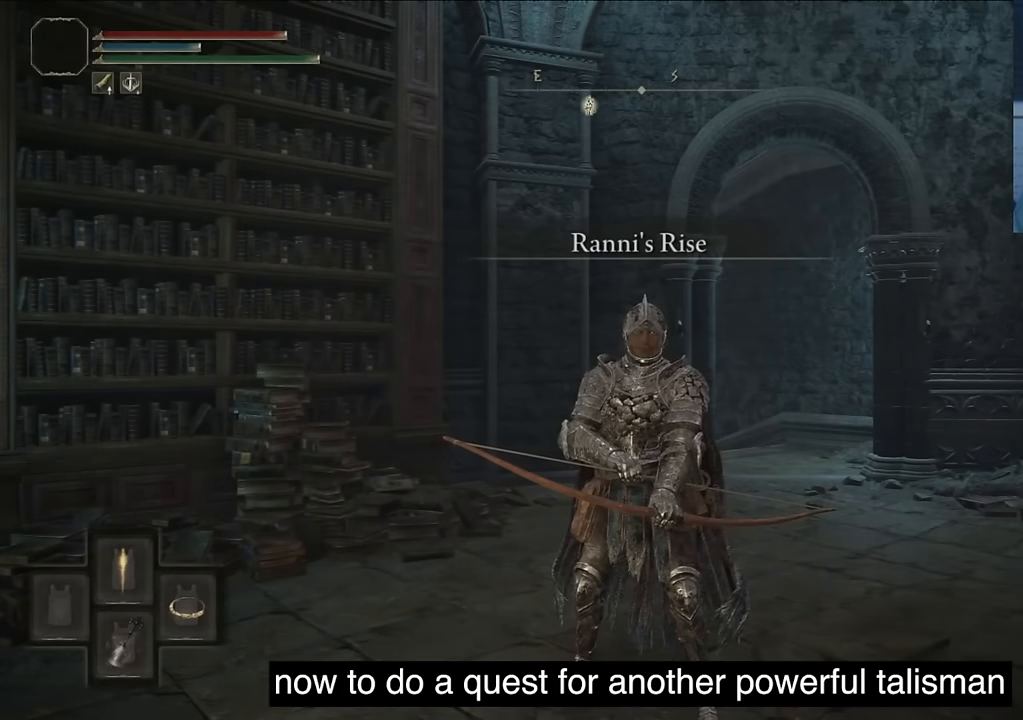
{"buttons": ["TRIANGLE"], "left_stick": "center", "right_stick": "center", "events": [[167, "DPAD_RIGHT", "down"], [283, "DPAD_RIGHT", "up"]]}
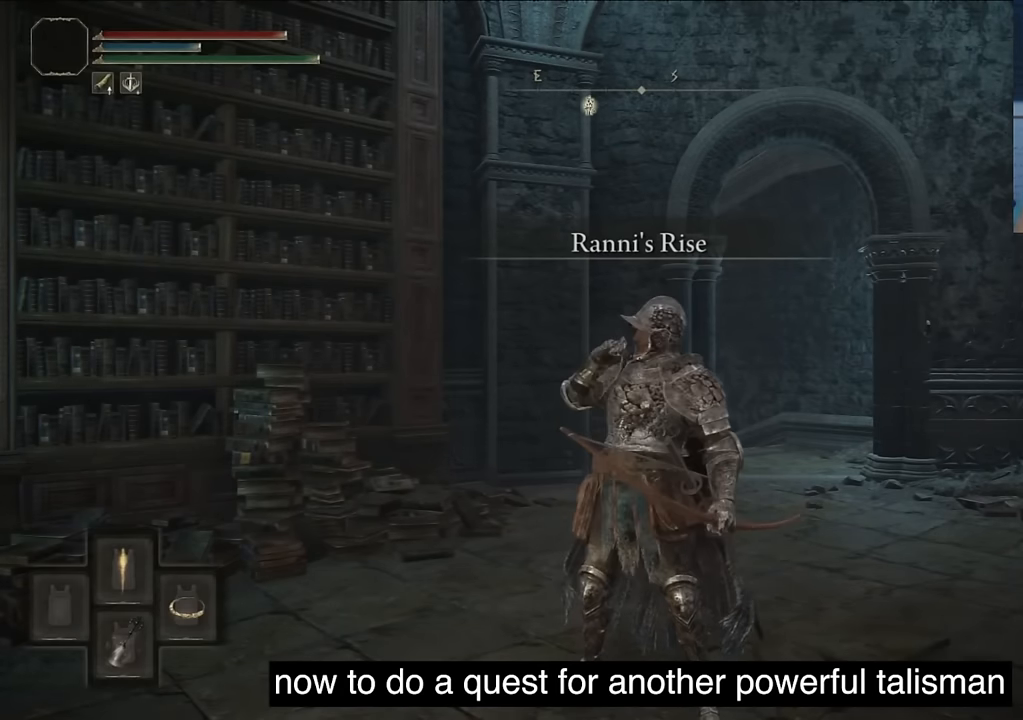
{"buttons": [], "left_stick": "center", "right_stick": "right", "events": [[200, "TRIANGLE", "up"], [317, "right_stick", "right"]]}
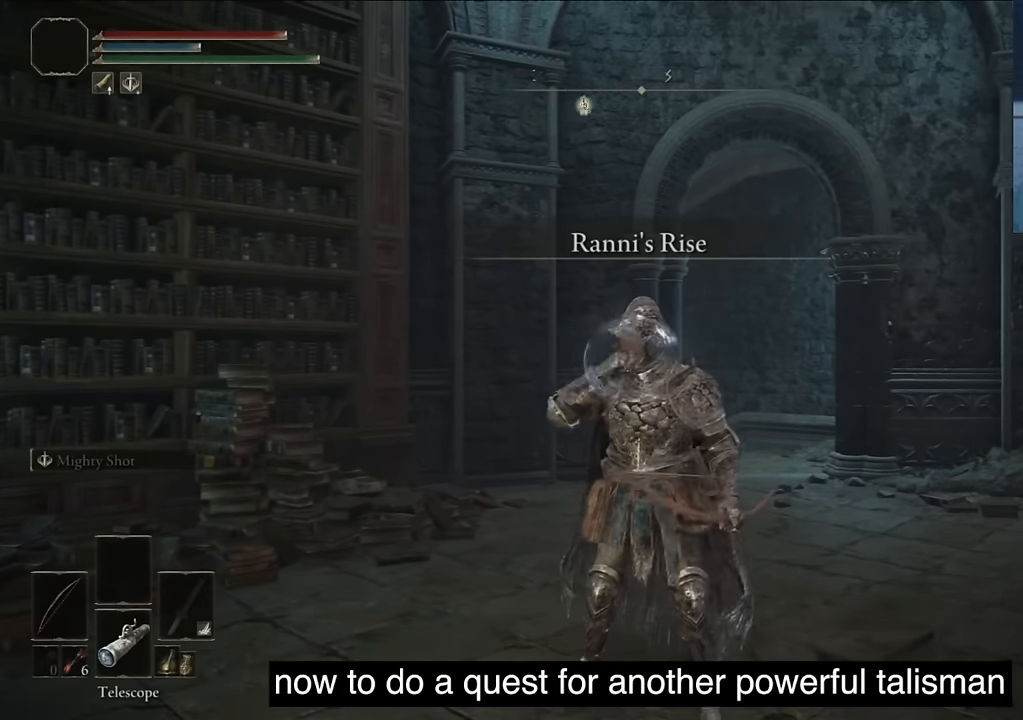
{"buttons": [], "left_stick": "center", "right_stick": "center", "events": [[100, "right_stick", "center"]]}
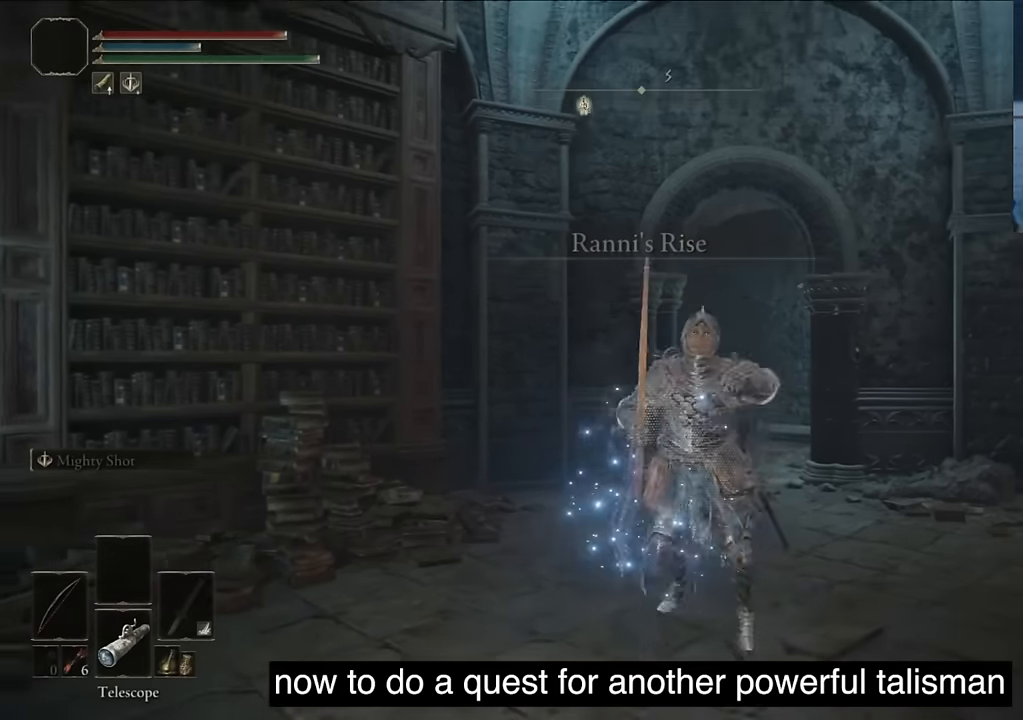
{"buttons": [], "left_stick": "center", "right_stick": "down-right", "events": [[100, "right_stick", "down-right"]]}
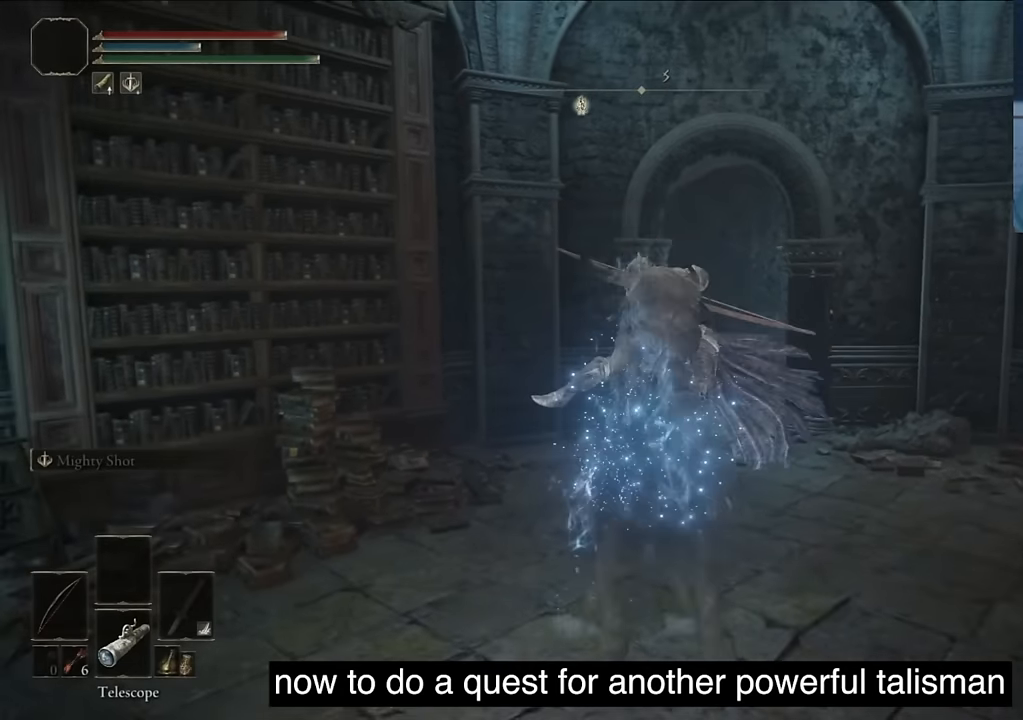
{"buttons": ["L1"], "left_stick": "center", "right_stick": "center", "events": [[17, "L1", "down"], [17, "right_stick", "center"]]}
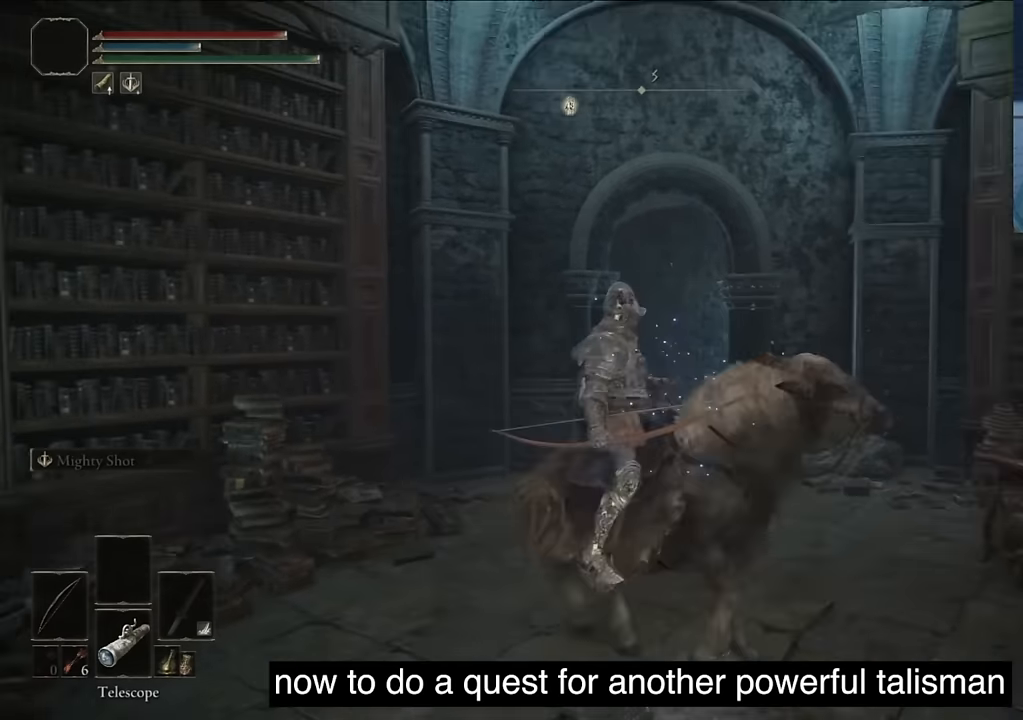
{"buttons": ["TRIANGLE"], "left_stick": "center", "right_stick": "center", "events": [[450, "L1", "up"], [500, "TRIANGLE", "down"]]}
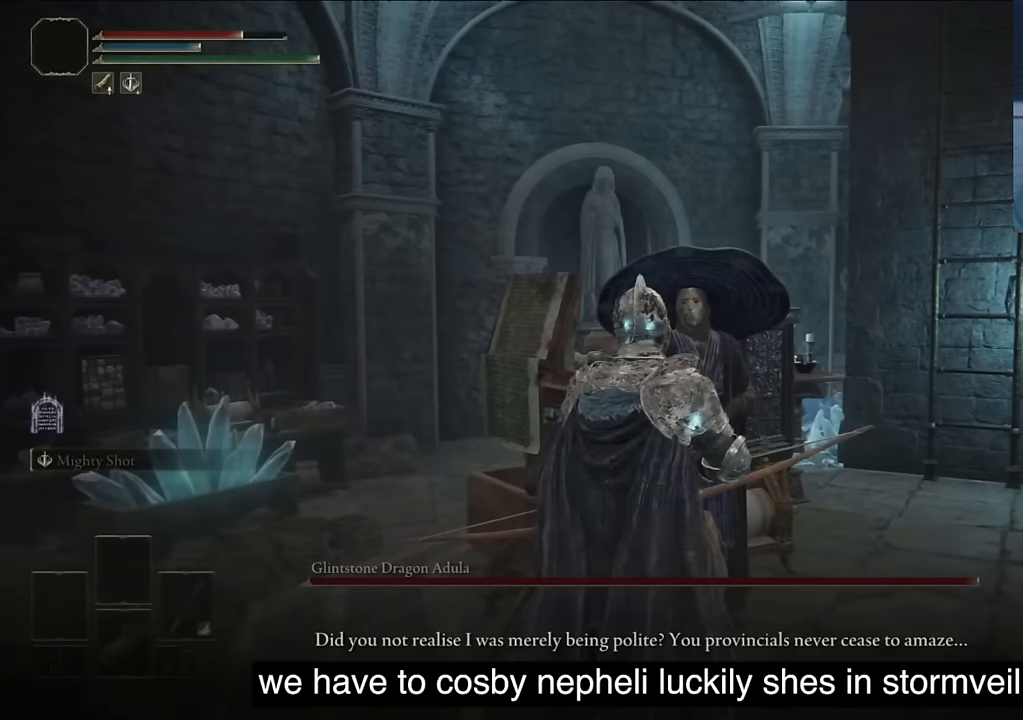
{"buttons": [], "left_stick": "center", "right_stick": "center", "events": [[100, "TRIANGLE", "up"], [233, "TRIANGLE", "down"], [333, "TRIANGLE", "up"]]}
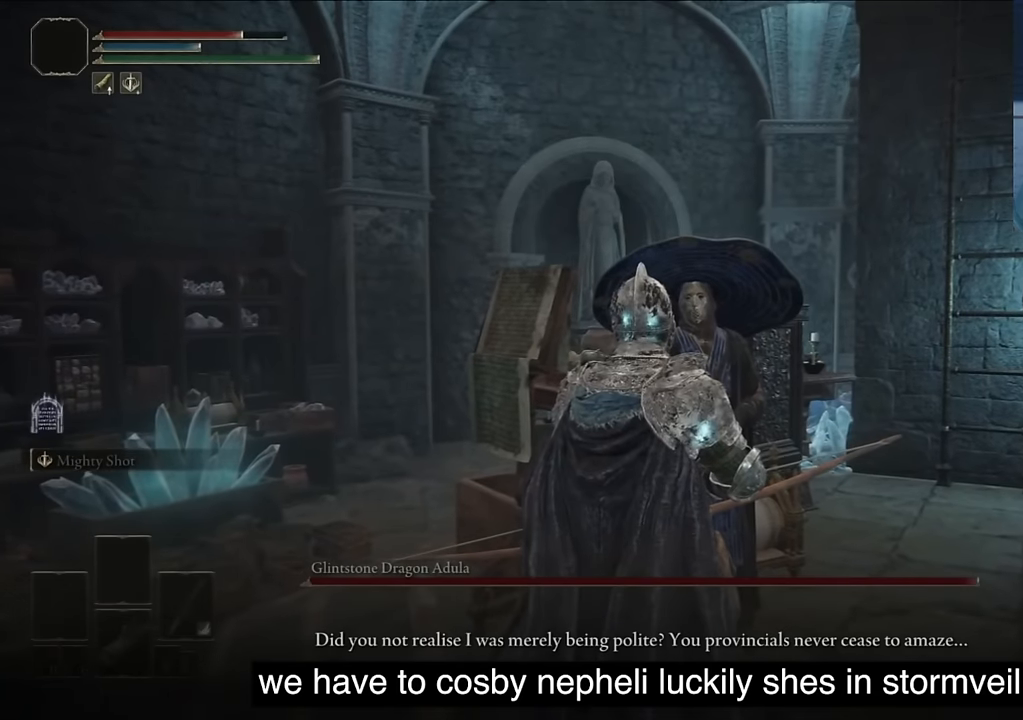
{"buttons": ["TRIANGLE"], "left_stick": "center", "right_stick": "center", "events": [[300, "TRIANGLE", "down"]]}
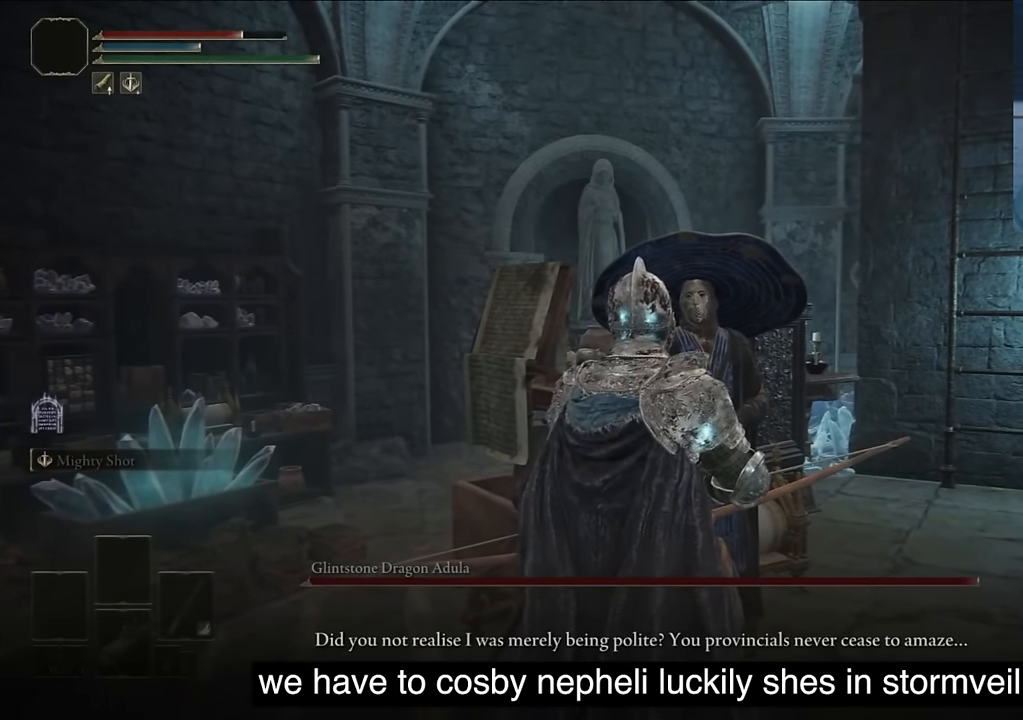
{"buttons": [], "left_stick": "center", "right_stick": "center", "events": [[66, "TRIANGLE", "up"]]}
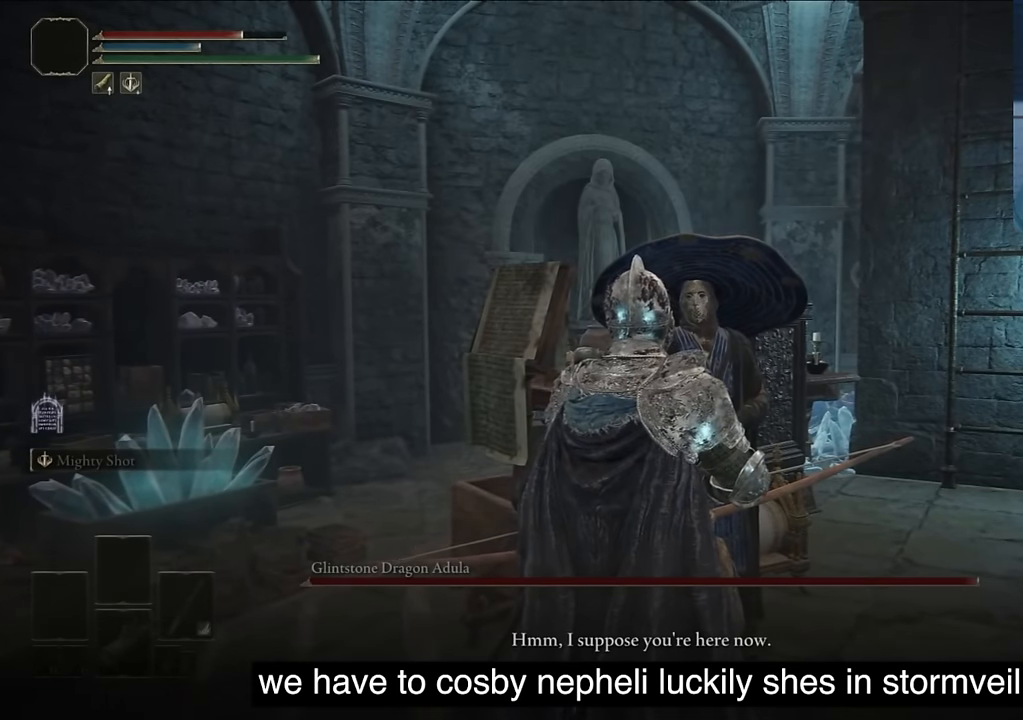
{"buttons": [], "left_stick": "center", "right_stick": "center", "events": []}
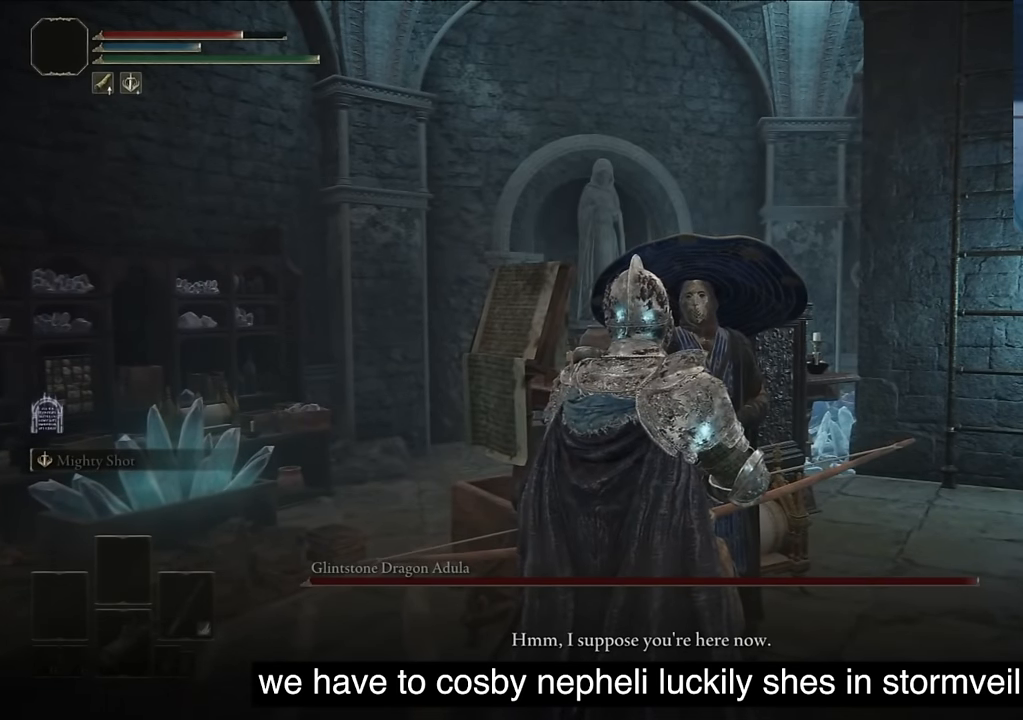
{"buttons": [], "left_stick": "center", "right_stick": "center", "events": [[333, "TRIANGLE", "down"], [483, "TRIANGLE", "up"]]}
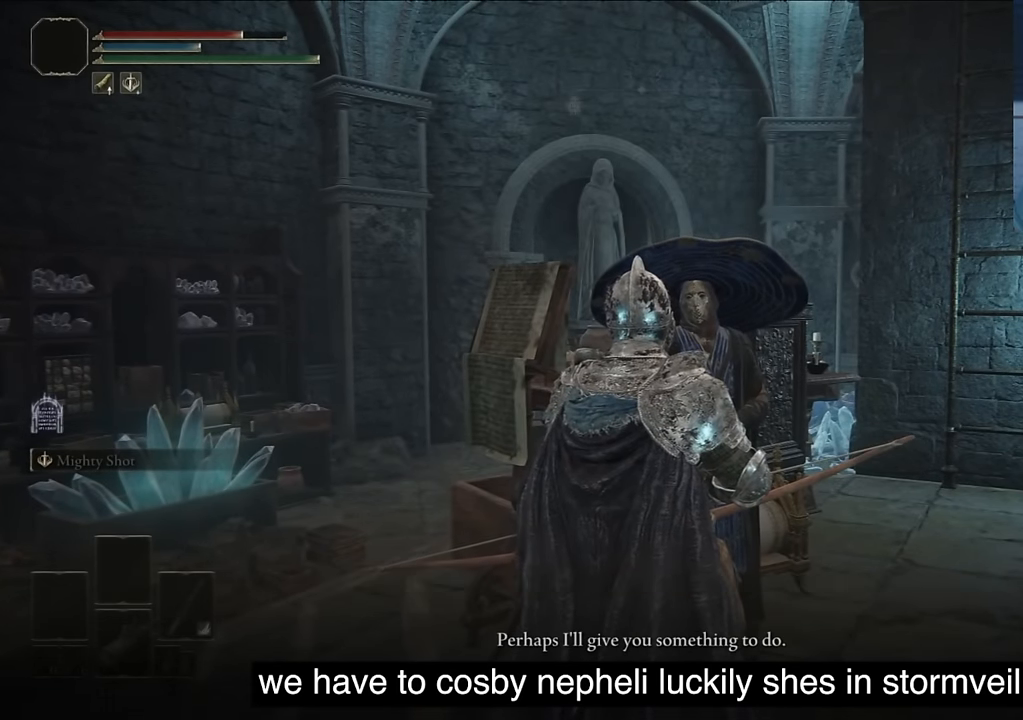
{"buttons": [], "left_stick": "center", "right_stick": "center", "events": [[350, "TRIANGLE", "down"], [500, "TRIANGLE", "up"]]}
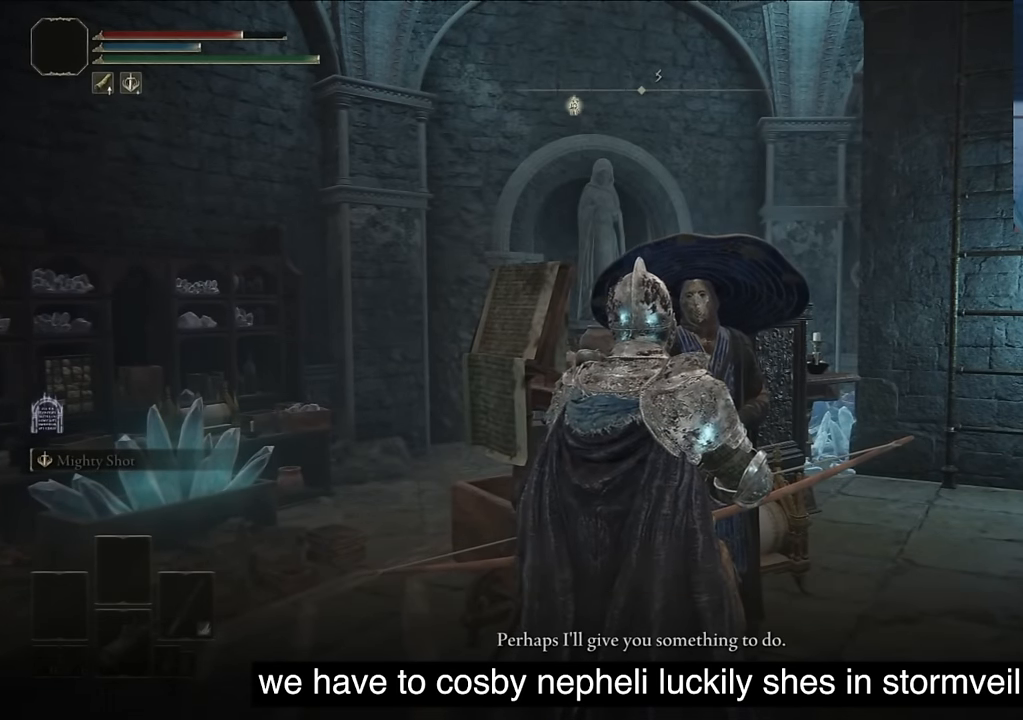
{"buttons": [], "left_stick": "center", "right_stick": "center", "events": [[216, "TRIANGLE", "down"], [483, "TRIANGLE", "up"]]}
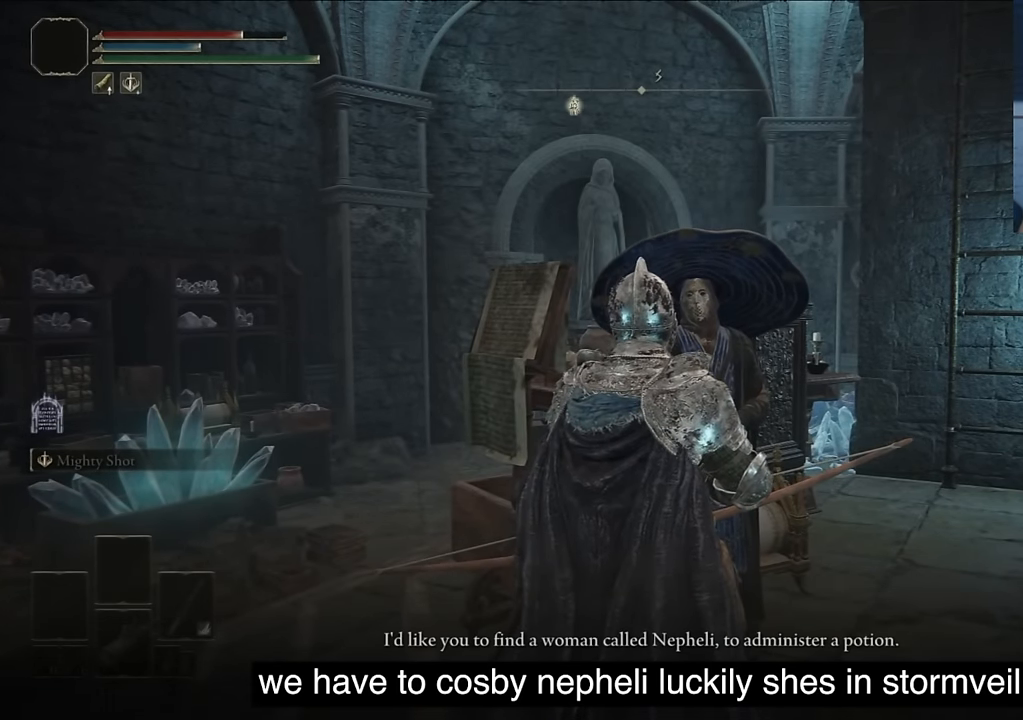
{"buttons": [], "left_stick": "center", "right_stick": "center", "events": [[50, "TRIANGLE", "down"], [200, "TRIANGLE", "up"]]}